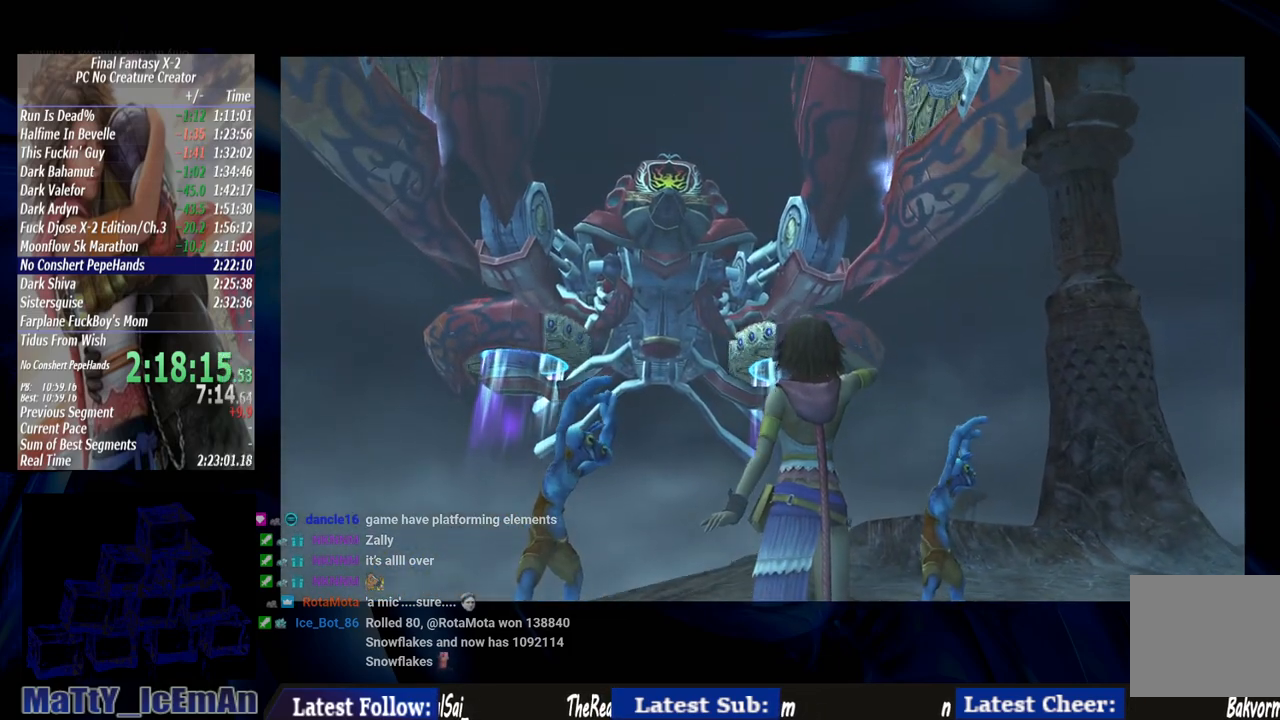
Gameplay with a controller (PlayStation layout); each line is a JSON object with the inputs held at the frame after it. "events" lists button and stick changes between this image and that frame as [ms after this image, input, new state], when the widget could be followed in between. Not read: L2 L3 R3.
{"buttons": [], "left_stick": "center", "right_stick": "center", "events": [[33, "R1", "up"], [67, "CROSS", "up"], [100, "CROSS", "down"], [133, "R1", "down"], [233, "R1", "up"], [333, "R1", "down"], [433, "R1", "up"], [467, "CROSS", "up"]]}
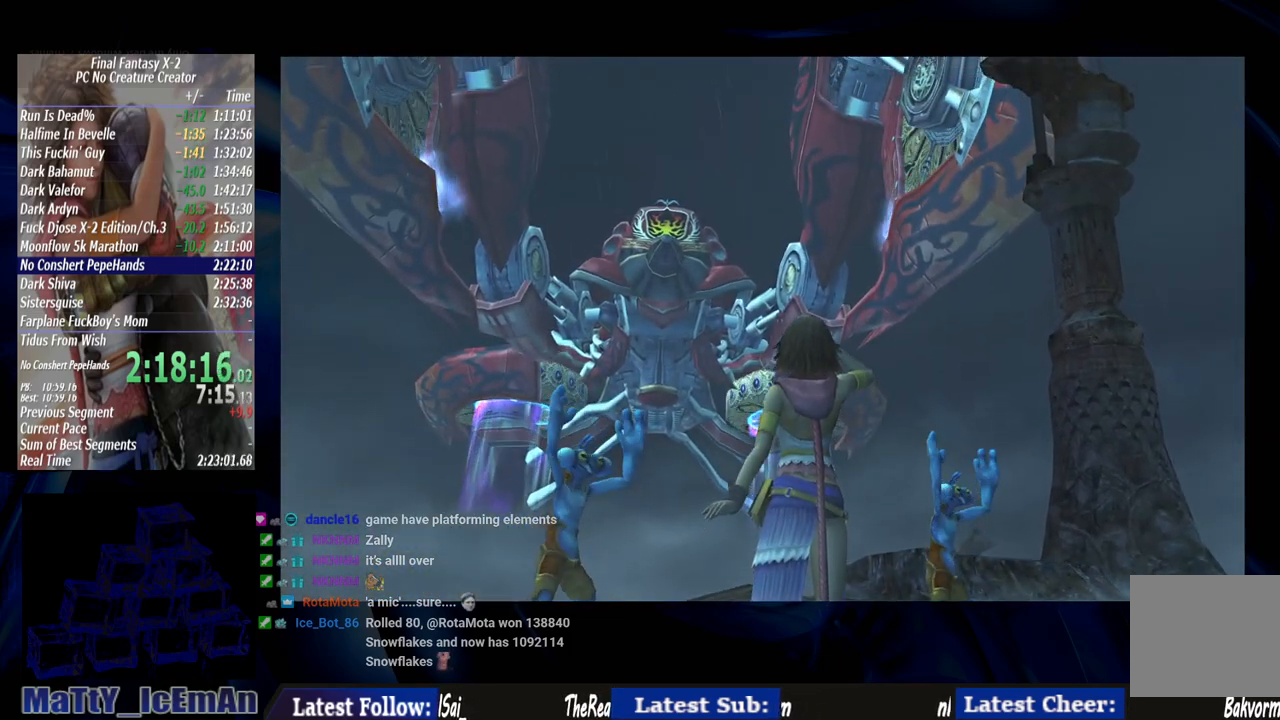
{"buttons": ["CROSS", "R1"], "left_stick": "center", "right_stick": "center", "events": [[33, "CROSS", "down"], [100, "R1", "down"], [167, "CROSS", "up"], [167, "R1", "up"], [233, "CROSS", "down"], [267, "R1", "down"], [400, "CROSS", "up"], [400, "R1", "up"], [467, "CROSS", "down"], [500, "R1", "down"]]}
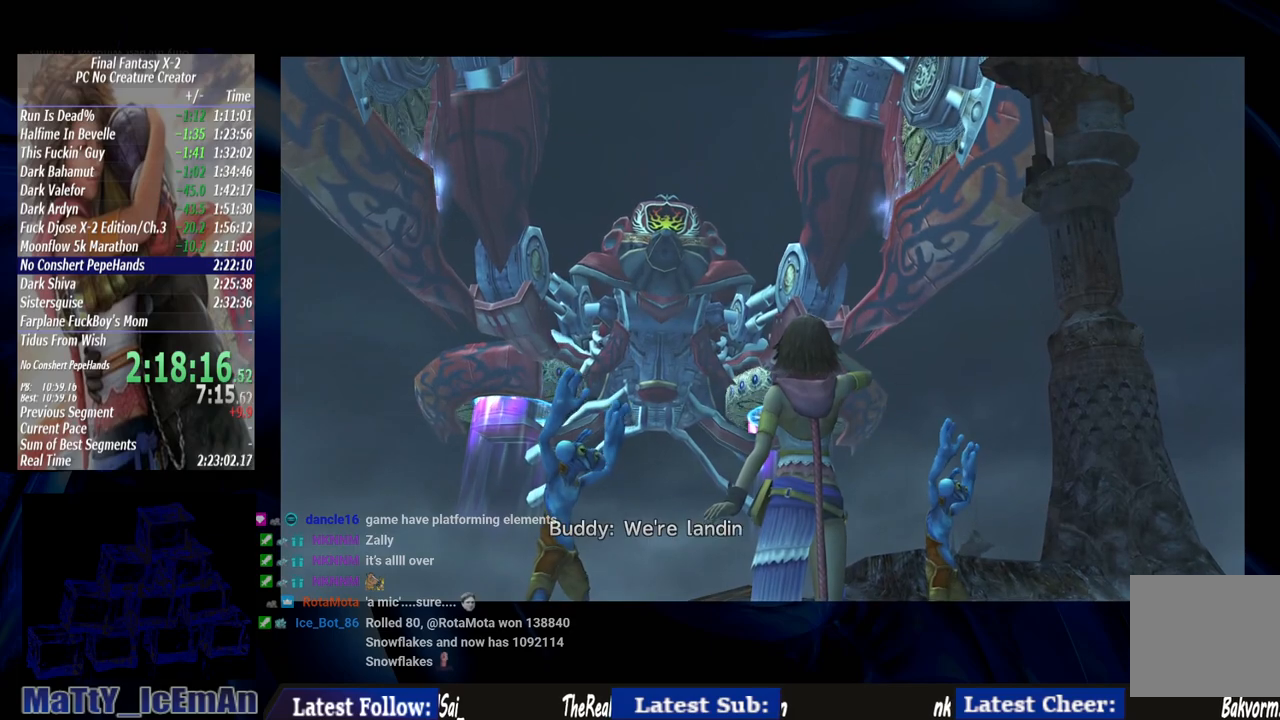
{"buttons": [], "left_stick": "center", "right_stick": "center", "events": [[67, "CROSS", "up"], [67, "R1", "up"], [167, "CROSS", "down"], [167, "R1", "down"], [300, "CROSS", "up"], [300, "R1", "up"], [367, "CROSS", "down"], [400, "R1", "down"], [500, "CROSS", "up"], [500, "R1", "up"]]}
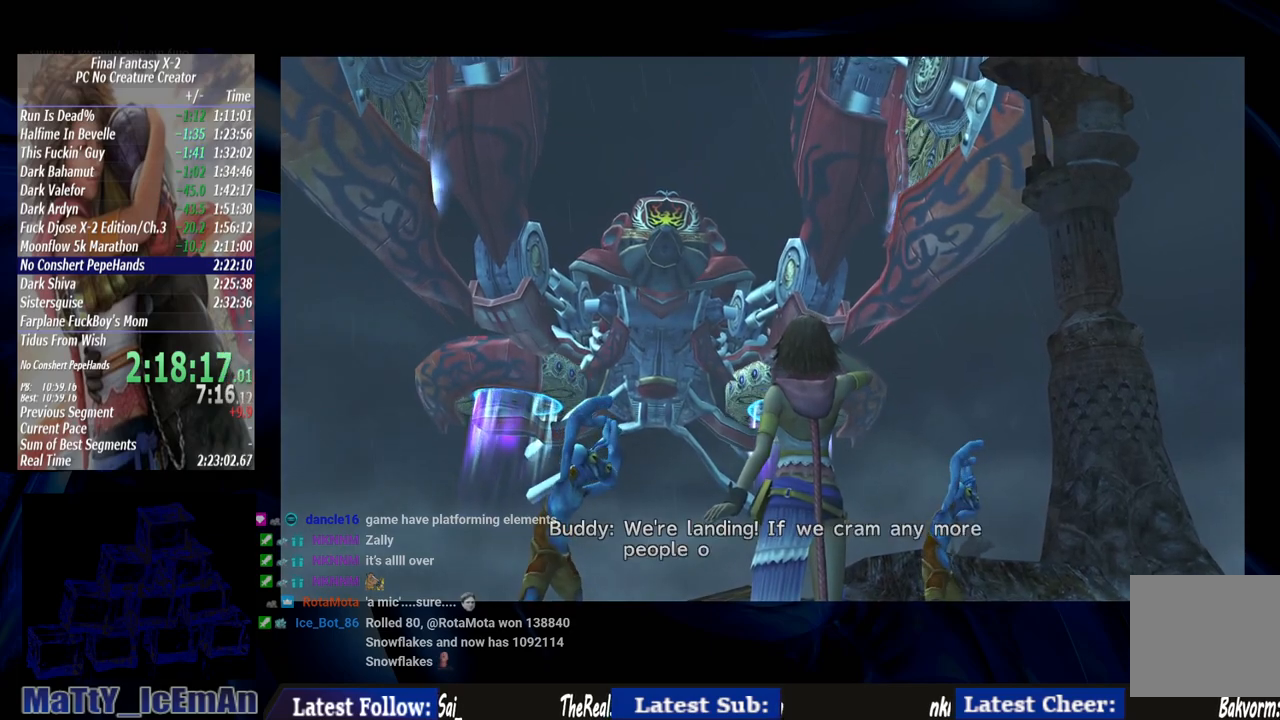
{"buttons": ["CROSS", "R1"], "left_stick": "center", "right_stick": "center", "events": [[67, "CROSS", "down"], [100, "R1", "down"], [200, "CROSS", "up"], [200, "R1", "up"], [267, "CROSS", "down"], [300, "R1", "down"], [400, "CROSS", "up"], [400, "R1", "up"], [433, "CROSS", "down"], [500, "R1", "down"]]}
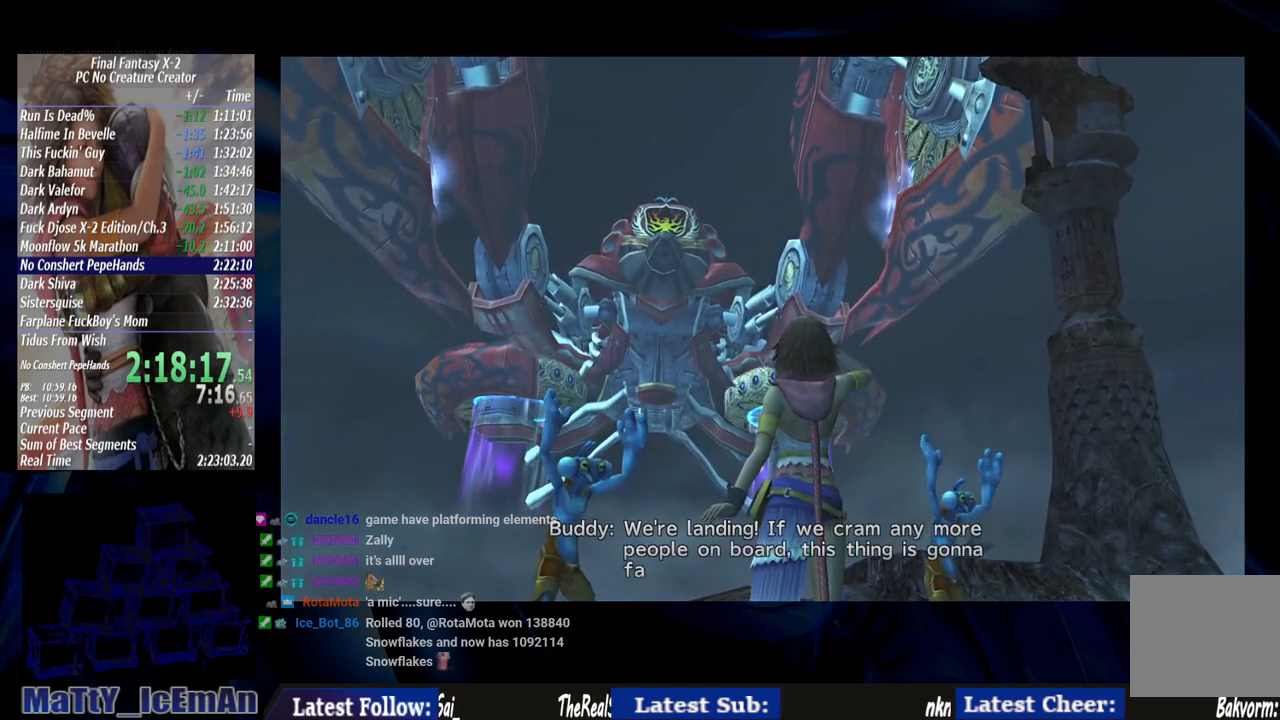
{"buttons": [], "left_stick": "center", "right_stick": "center", "events": [[100, "CROSS", "up"], [100, "R1", "up"], [133, "CROSS", "down"], [183, "R1", "down"], [300, "CROSS", "up"], [300, "R1", "up"], [367, "CROSS", "down"], [400, "R1", "down"], [500, "CROSS", "up"], [500, "R1", "up"]]}
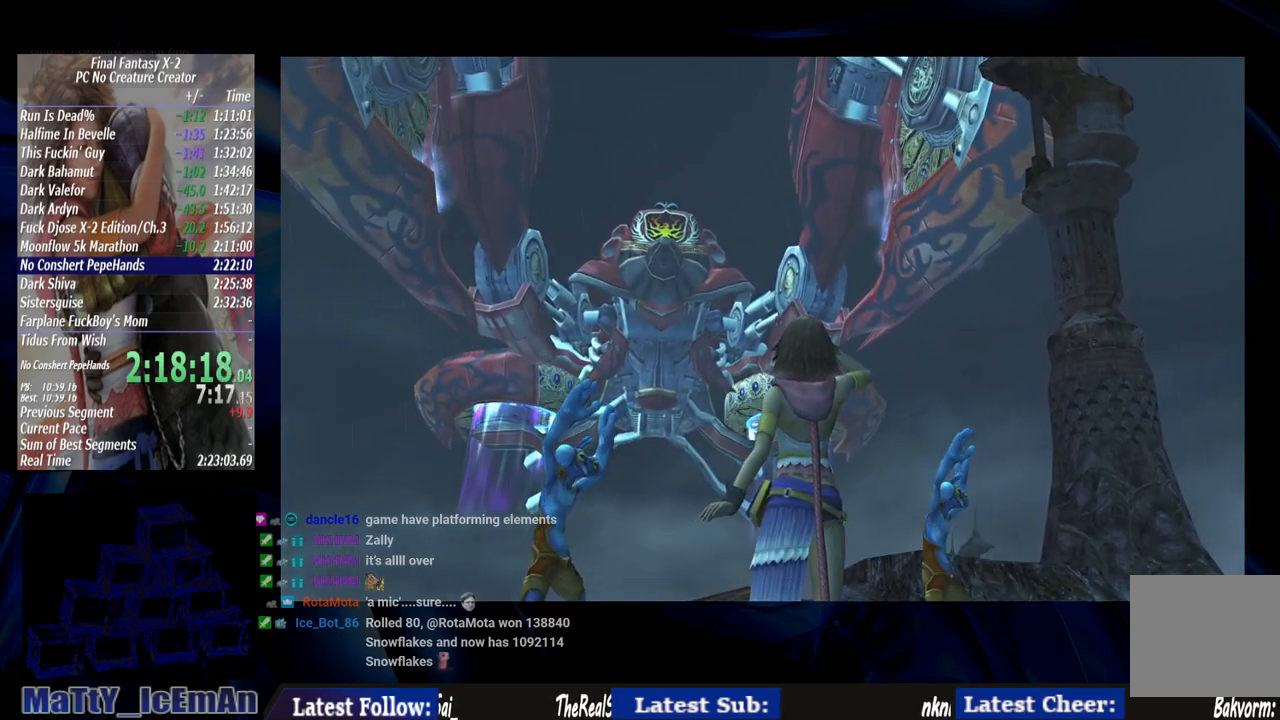
{"buttons": ["CROSS", "R1"], "left_stick": "center", "right_stick": "center", "events": [[67, "CROSS", "down"], [100, "R1", "down"], [200, "CROSS", "up"], [200, "R1", "up"], [267, "CROSS", "down"], [300, "R1", "down"], [400, "CROSS", "up"], [400, "R1", "up"], [467, "CROSS", "down"], [500, "R1", "down"]]}
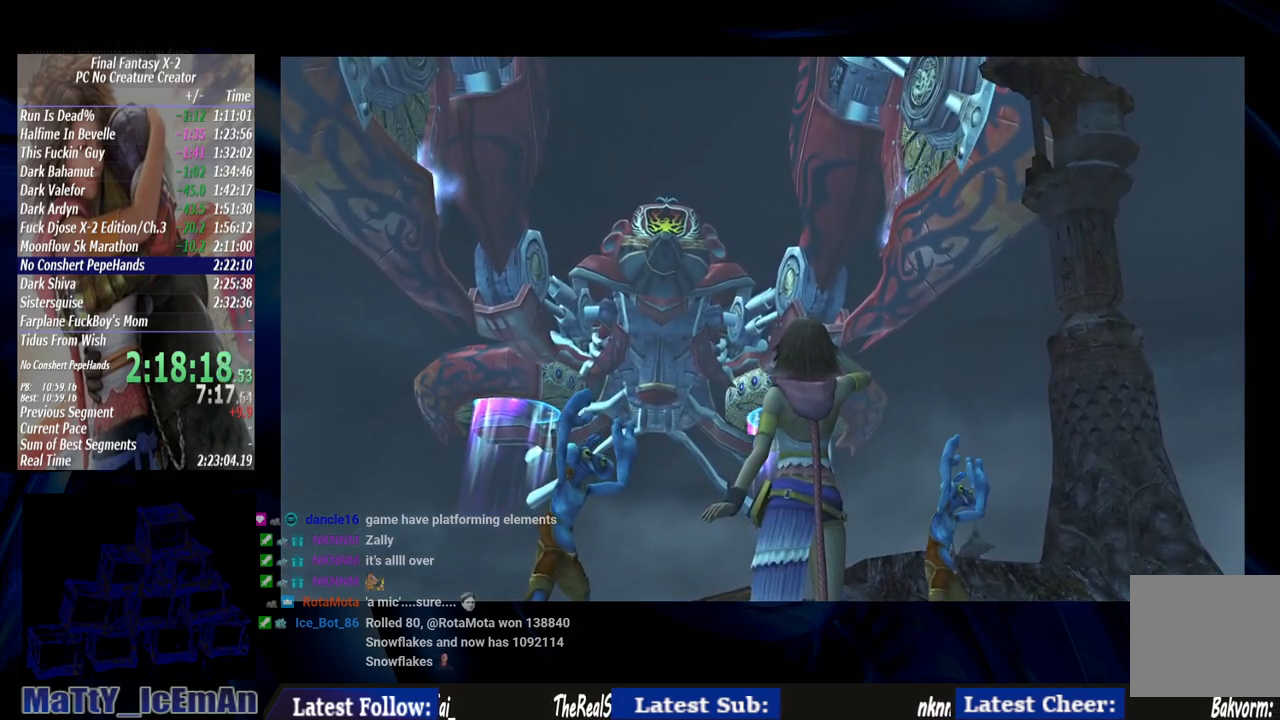
{"buttons": ["CROSS", "R1"], "left_stick": "center", "right_stick": "center", "events": [[100, "R1", "up"], [200, "R1", "down"], [333, "CROSS", "up"], [333, "R1", "up"], [400, "CROSS", "down"], [433, "R1", "down"]]}
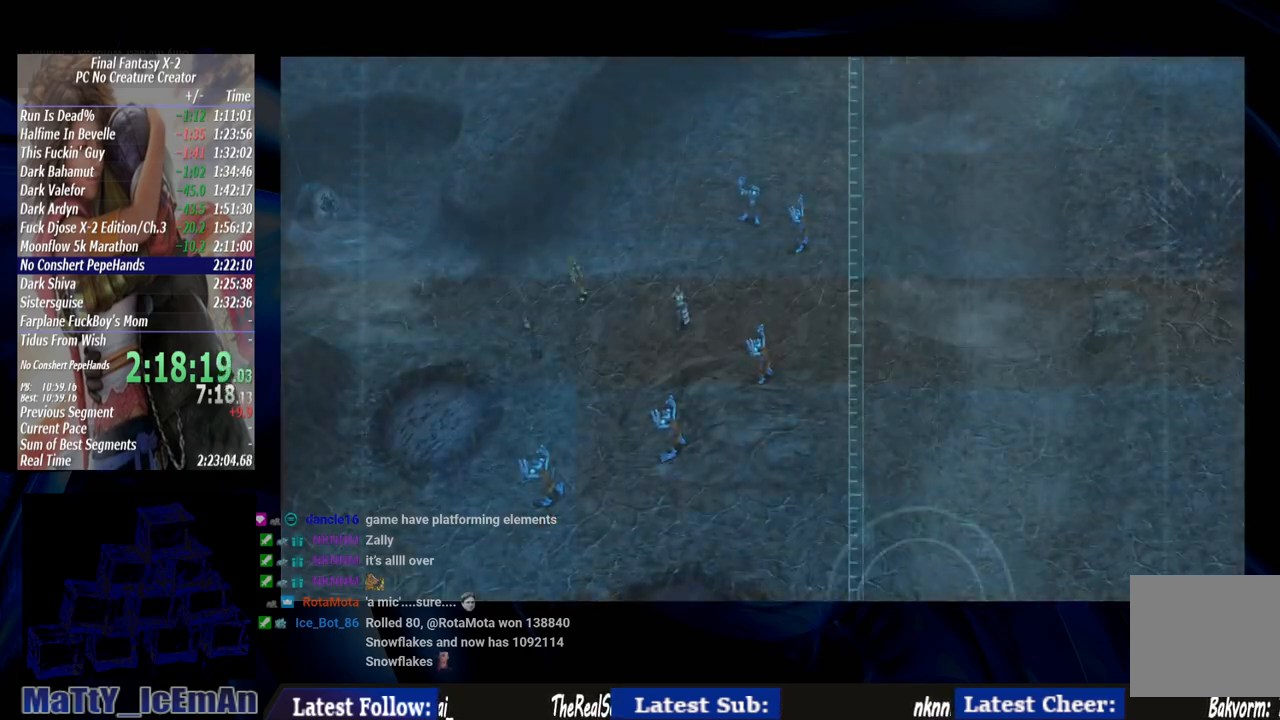
{"buttons": ["CROSS"], "left_stick": "center", "right_stick": "center", "events": [[33, "CROSS", "up"], [33, "R1", "up"], [100, "CROSS", "down"], [133, "R1", "down"], [233, "CROSS", "up"], [233, "R1", "up"], [300, "CROSS", "down"], [333, "R1", "down"], [433, "CROSS", "up"], [433, "R1", "up"], [500, "CROSS", "down"]]}
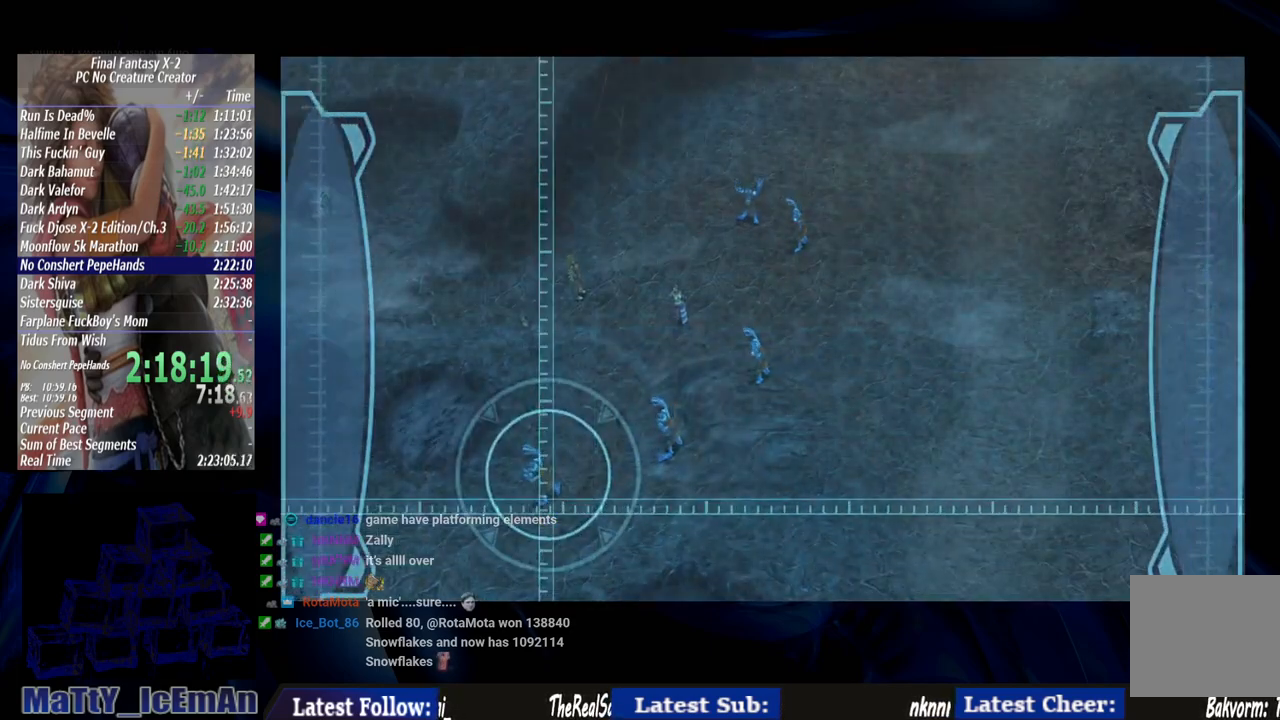
{"buttons": ["CROSS", "R1"], "left_stick": "center", "right_stick": "center", "events": [[33, "R1", "down"], [133, "CROSS", "up"], [133, "R1", "up"], [200, "CROSS", "down"], [233, "R1", "down"], [300, "CROSS", "up"], [333, "R1", "up"], [400, "CROSS", "down"], [433, "R1", "down"]]}
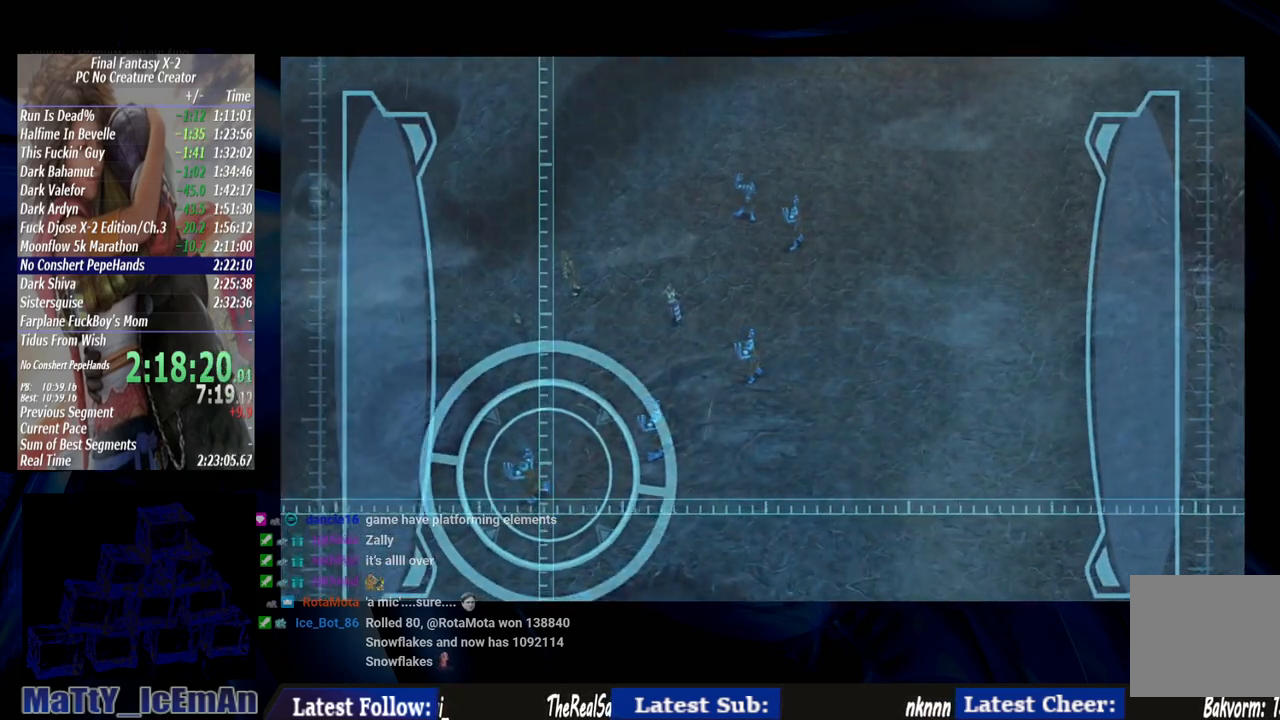
{"buttons": ["CROSS", "R1"], "left_stick": "center", "right_stick": "center", "events": [[33, "CROSS", "up"], [33, "R1", "up"], [83, "CROSS", "down"], [83, "R1", "down"], [200, "CROSS", "up"], [200, "R1", "up"], [300, "CROSS", "down"], [300, "R1", "down"], [400, "CROSS", "up"], [400, "R1", "up"], [467, "CROSS", "down"], [500, "R1", "down"]]}
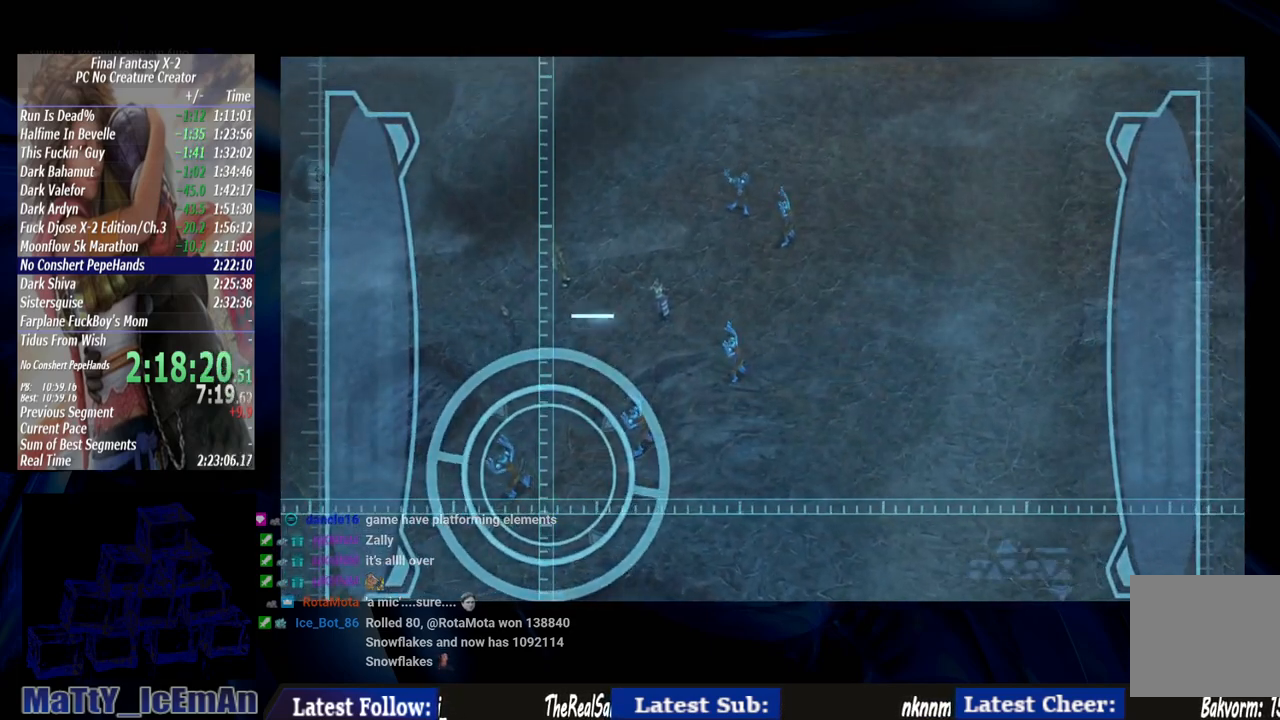
{"buttons": ["CROSS"], "left_stick": "center", "right_stick": "center", "events": [[100, "CROSS", "up"], [100, "R1", "up"], [150, "CROSS", "down"], [183, "R1", "down"], [300, "R1", "up"], [400, "R1", "down"], [500, "R1", "up"]]}
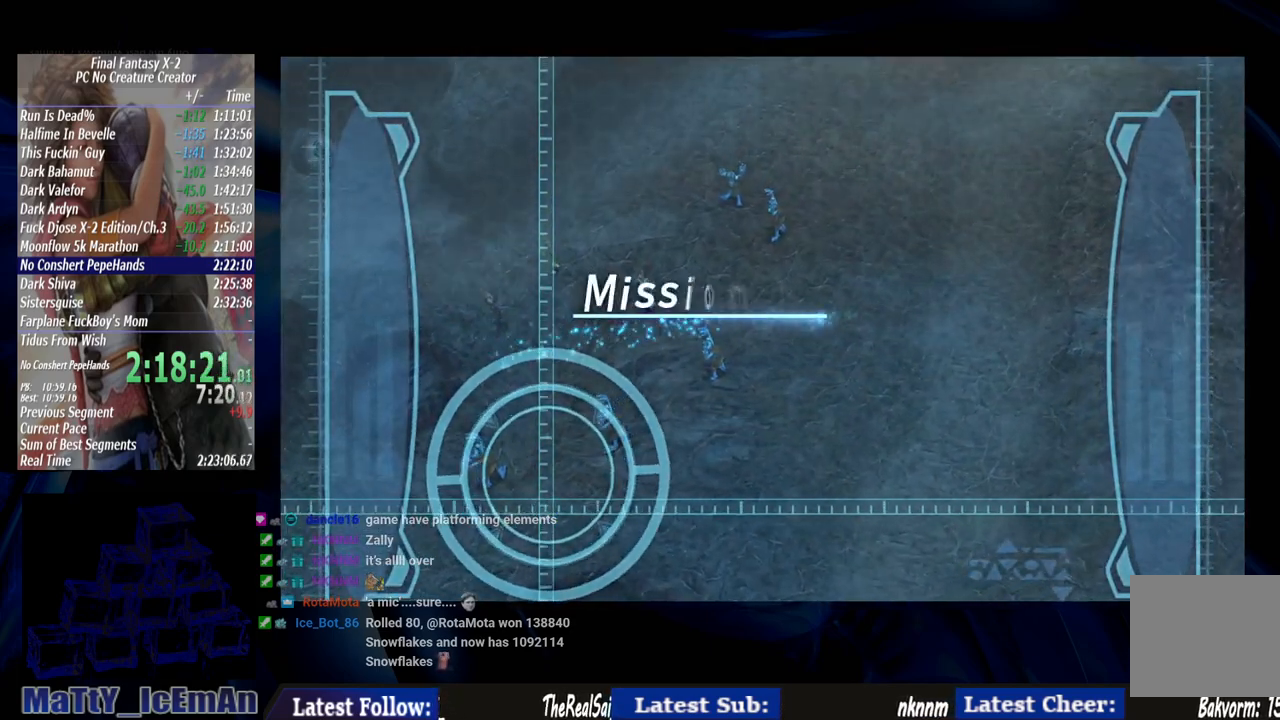
{"buttons": ["CROSS", "R1"], "left_stick": "center", "right_stick": "center", "events": [[100, "R1", "down"], [200, "R1", "up"], [233, "left_stick", "down-right"], [333, "R1", "down"], [350, "left_stick", "center"], [400, "R1", "up"], [417, "CROSS", "up"], [467, "CROSS", "down"], [483, "R1", "down"]]}
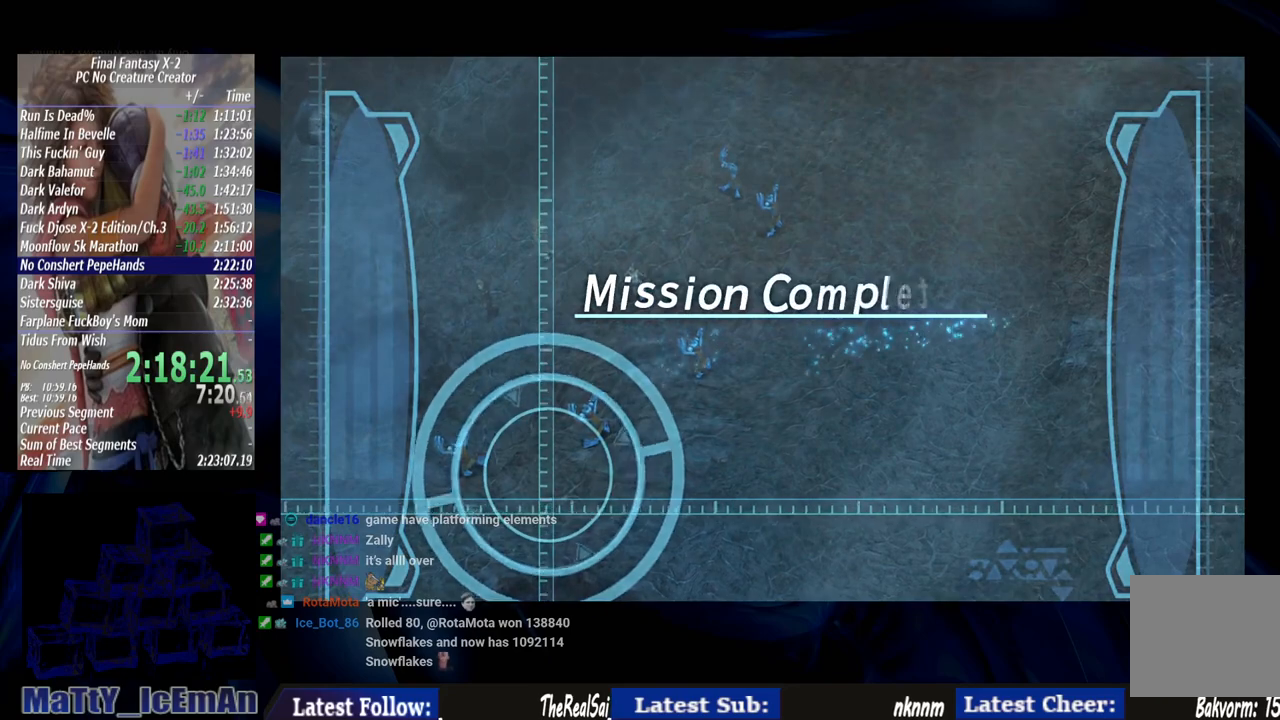
{"buttons": ["CROSS", "R1"], "left_stick": "center", "right_stick": "center", "events": [[133, "CROSS", "up"], [133, "R1", "up"], [200, "CROSS", "down"], [200, "R1", "down"], [333, "CROSS", "up"], [333, "R1", "up"], [400, "CROSS", "down"], [433, "R1", "down"]]}
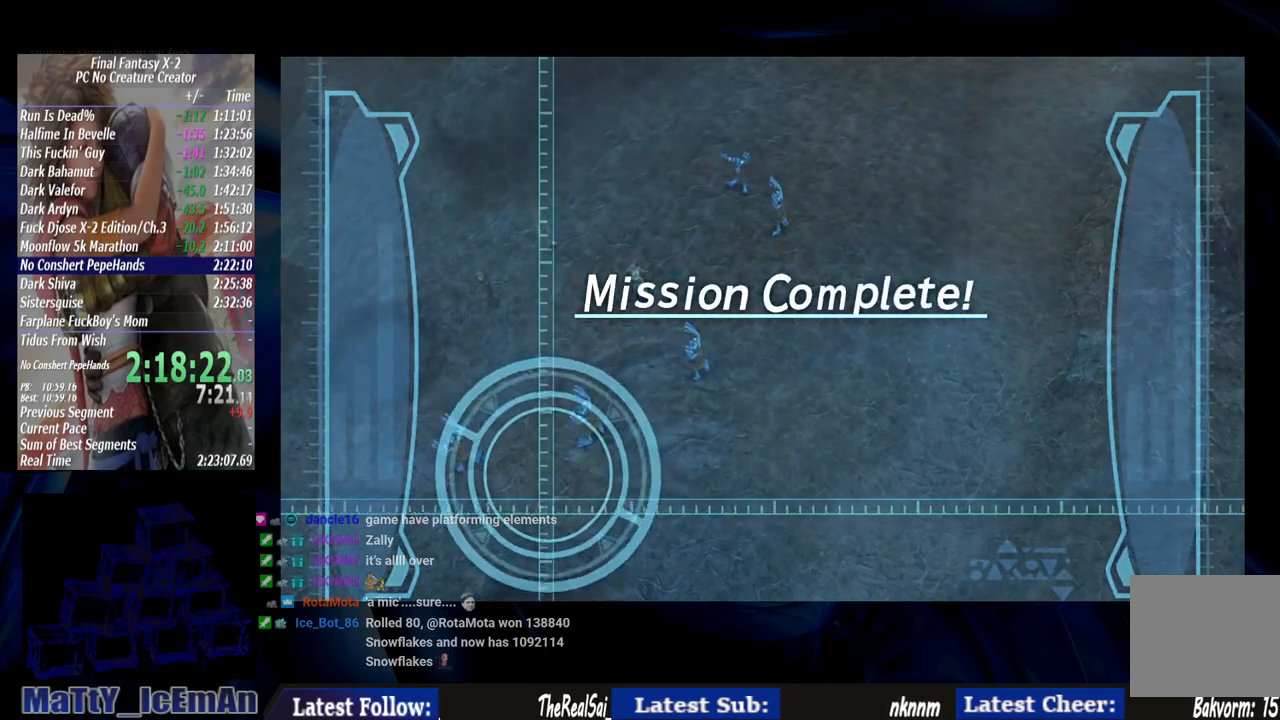
{"buttons": [], "left_stick": "center", "right_stick": "center", "events": [[33, "CROSS", "up"], [33, "R1", "up"], [133, "CROSS", "down"], [133, "R1", "down"], [233, "CROSS", "up"], [233, "R1", "up"], [333, "CROSS", "down"], [333, "R1", "down"], [467, "CROSS", "up"], [467, "R1", "up"]]}
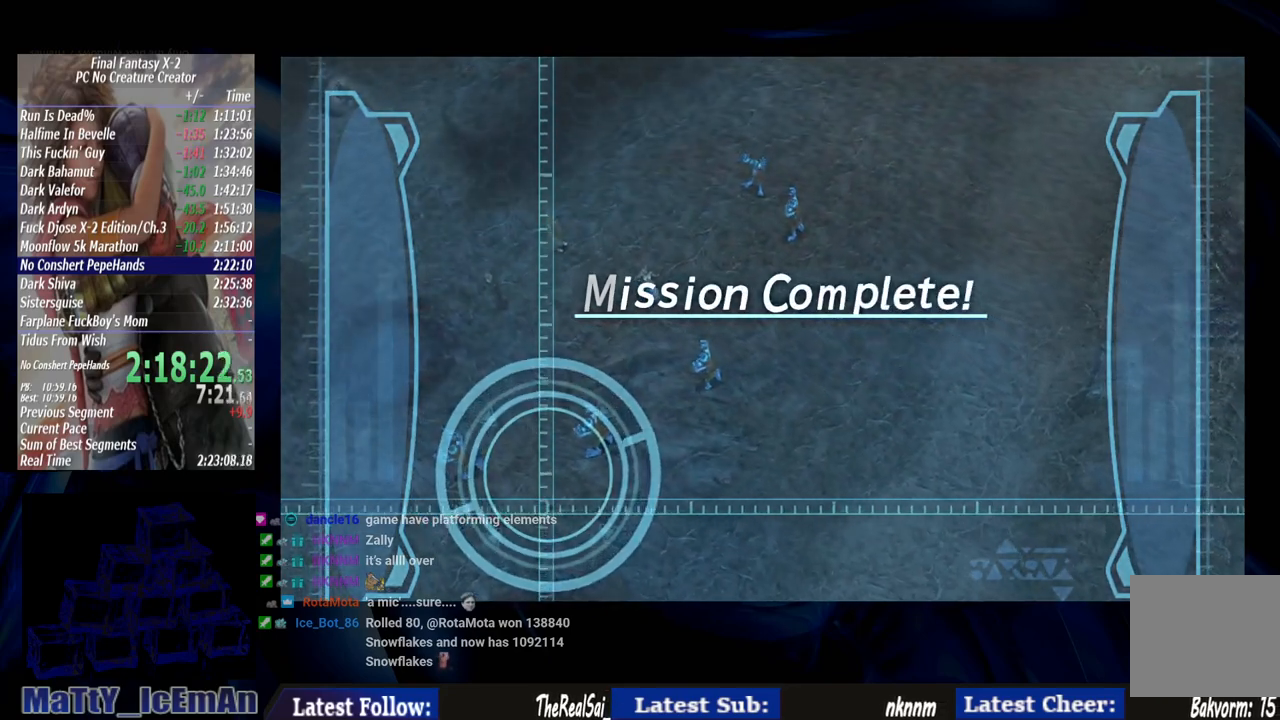
{"buttons": ["CROSS", "R1"], "left_stick": "center", "right_stick": "center", "events": [[33, "CROSS", "down"], [67, "R1", "down"], [167, "CROSS", "up"], [167, "R1", "up"], [267, "CROSS", "down"], [267, "R1", "down"], [367, "R1", "up"], [400, "CROSS", "up"], [467, "CROSS", "down"], [500, "R1", "down"]]}
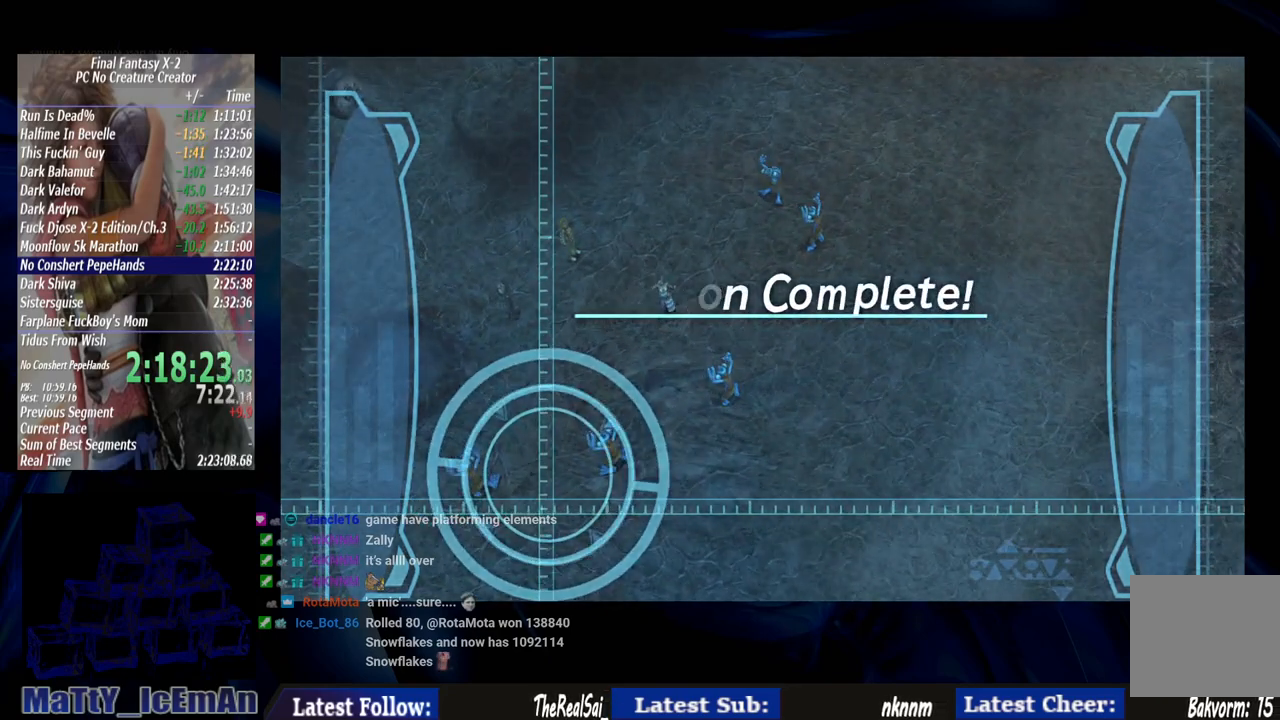
{"buttons": ["CROSS", "R1"], "left_stick": "center", "right_stick": "center", "events": [[100, "R1", "up"], [133, "CROSS", "up"], [200, "CROSS", "down"], [200, "R1", "down"], [333, "CROSS", "up"], [333, "R1", "up"], [400, "CROSS", "down"], [433, "R1", "down"]]}
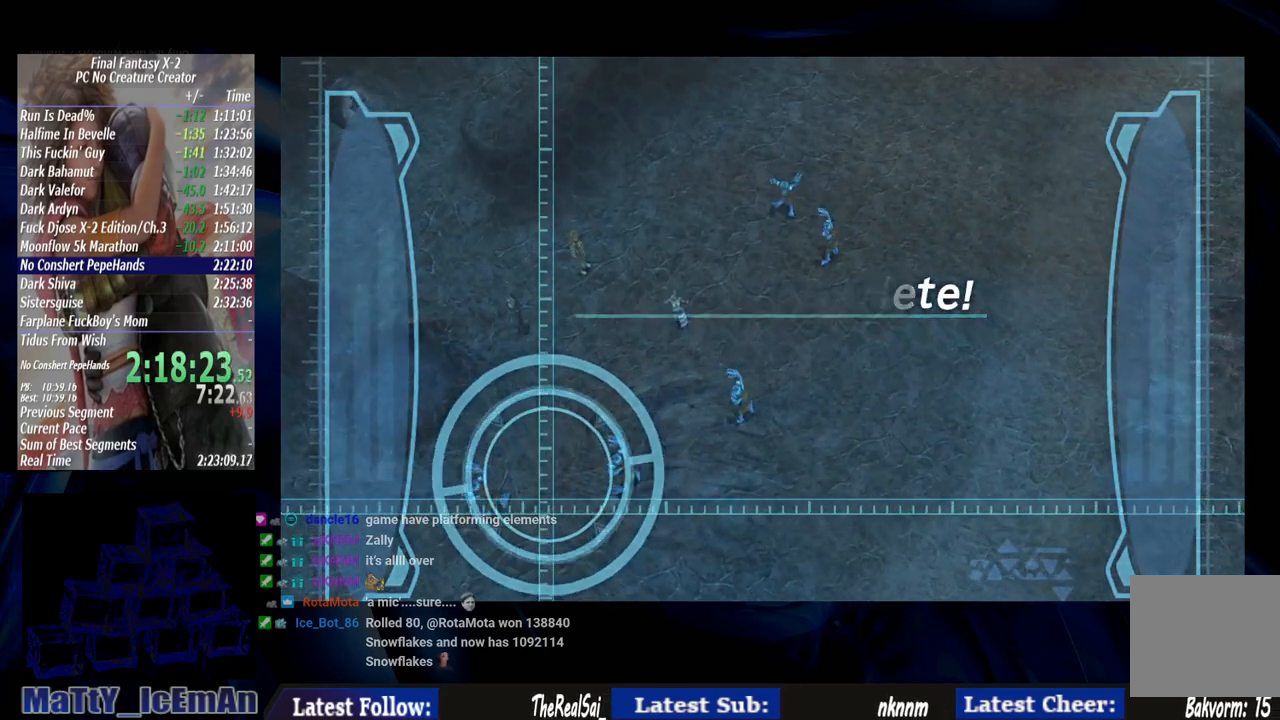
{"buttons": [], "left_stick": "center", "right_stick": "center", "events": [[33, "R1", "up"], [133, "R1", "down"], [233, "R1", "up"], [267, "CROSS", "up"], [333, "CROSS", "down"], [350, "R1", "down"], [467, "CROSS", "up"], [467, "R1", "up"]]}
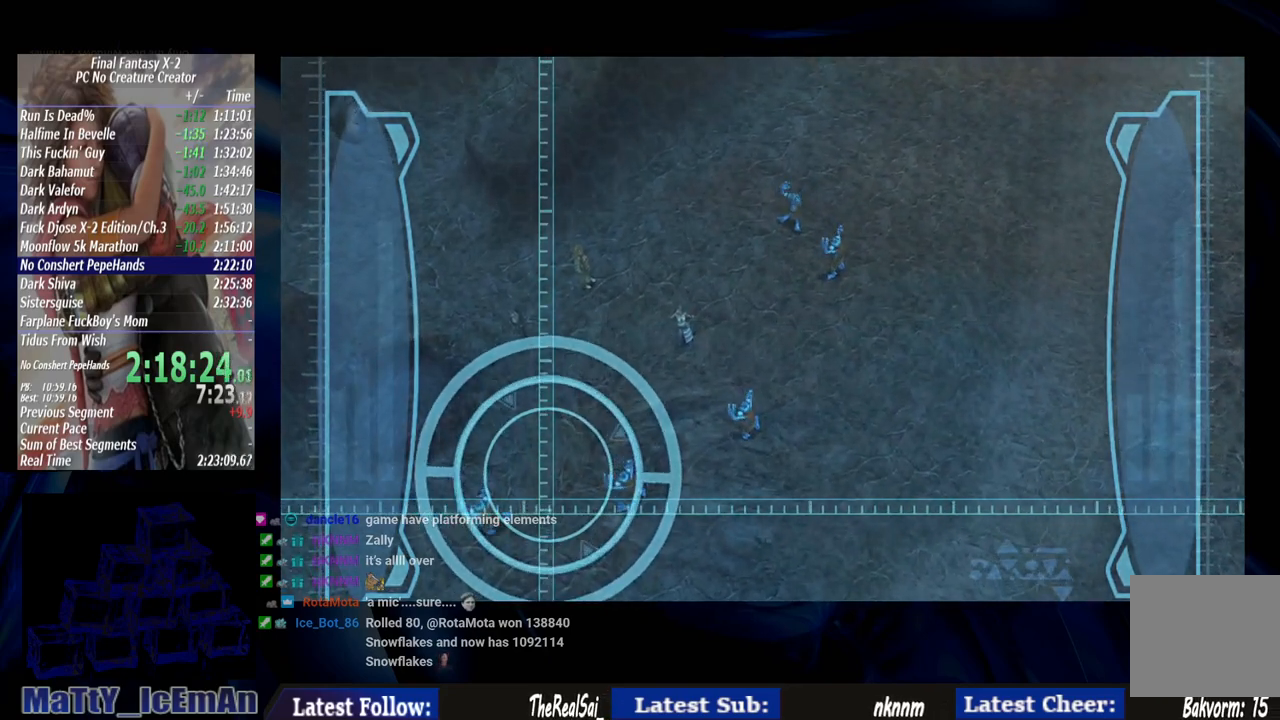
{"buttons": ["CROSS"], "left_stick": "center", "right_stick": "center", "events": [[33, "CROSS", "down"], [67, "R1", "down"], [200, "CROSS", "up"], [200, "R1", "up"], [267, "CROSS", "down"], [283, "R1", "down"], [400, "R1", "up"], [433, "CROSS", "up"], [500, "CROSS", "down"]]}
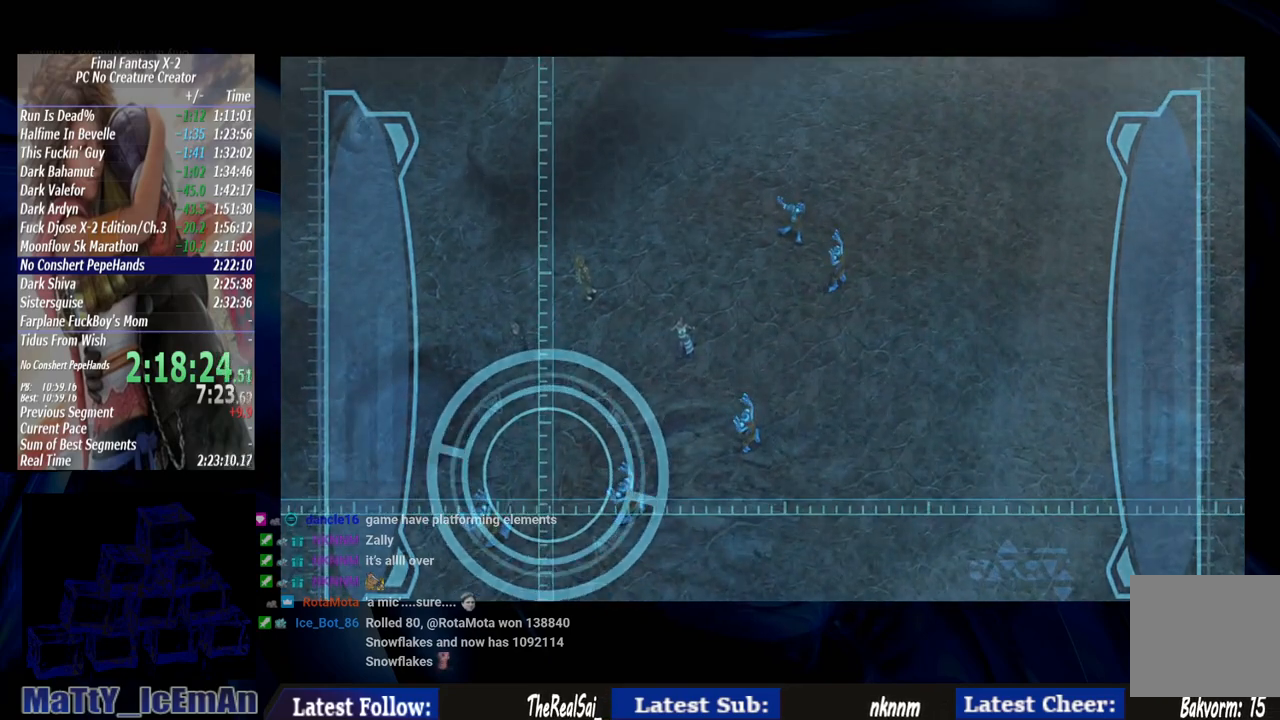
{"buttons": ["CROSS", "R1"], "left_stick": "center", "right_stick": "center", "events": [[33, "R1", "down"], [133, "R1", "up"], [167, "CROSS", "up"], [233, "CROSS", "down"], [267, "R1", "down"], [367, "CROSS", "up"], [367, "R1", "up"], [433, "CROSS", "down"], [467, "R1", "down"]]}
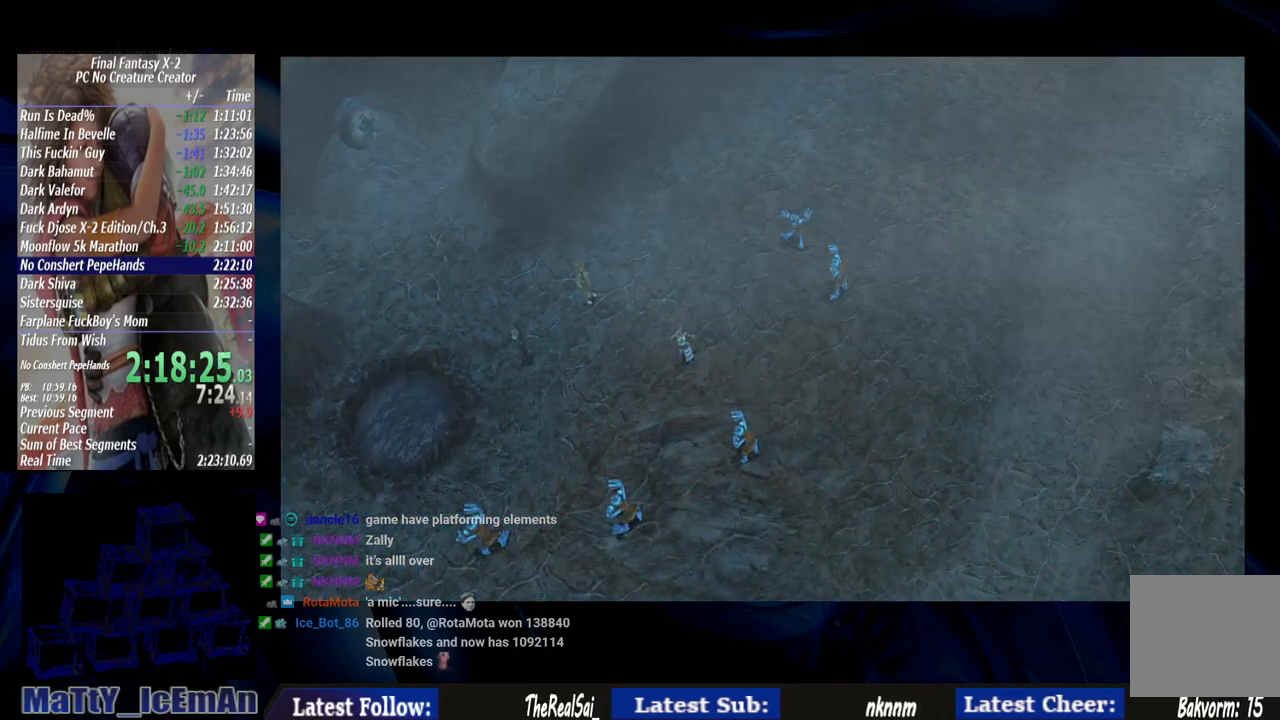
{"buttons": ["CROSS"], "left_stick": "center", "right_stick": "center", "events": [[50, "R1", "up"], [100, "CROSS", "up"], [167, "CROSS", "down"], [167, "R1", "down"], [300, "CROSS", "up"], [300, "R1", "up"], [367, "CROSS", "down"], [400, "R1", "down"], [483, "R1", "up"]]}
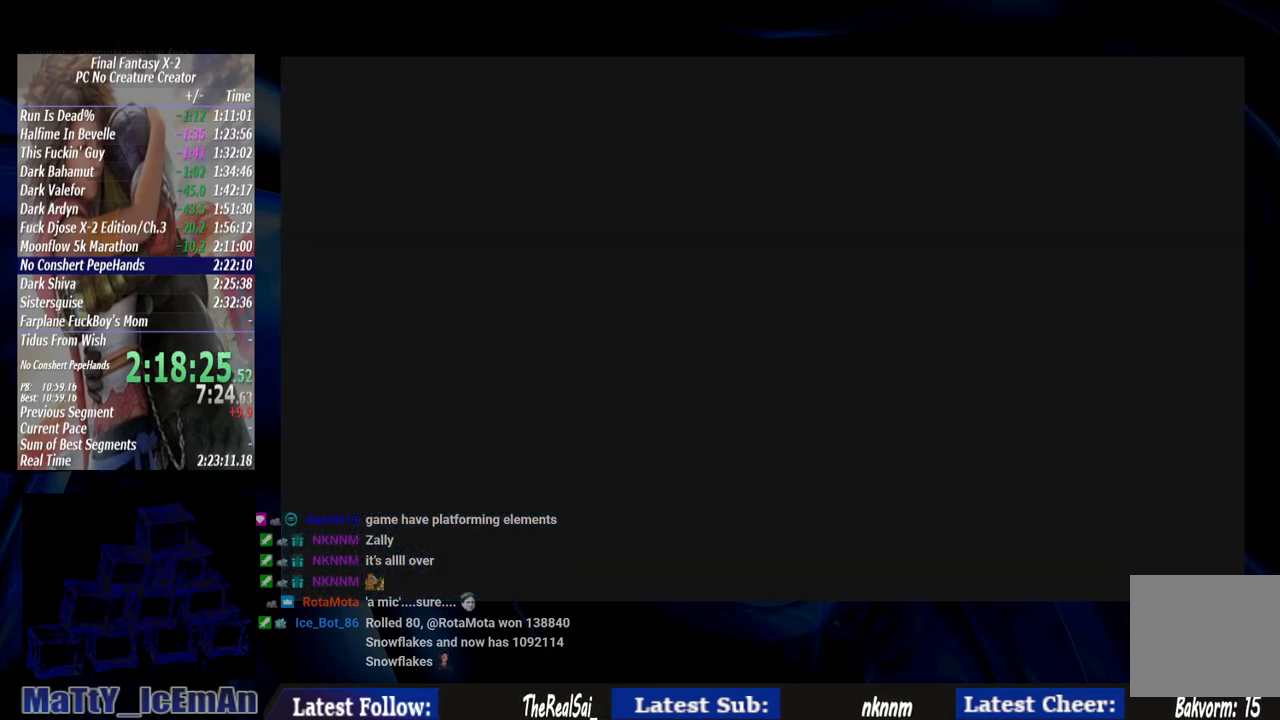
{"buttons": [], "left_stick": "center", "right_stick": "center", "events": [[33, "CROSS", "up"], [133, "CROSS", "down"], [133, "R1", "down"], [233, "R1", "up"], [267, "CROSS", "up"], [333, "CROSS", "down"], [367, "R1", "down"], [467, "R1", "up"], [500, "CROSS", "up"]]}
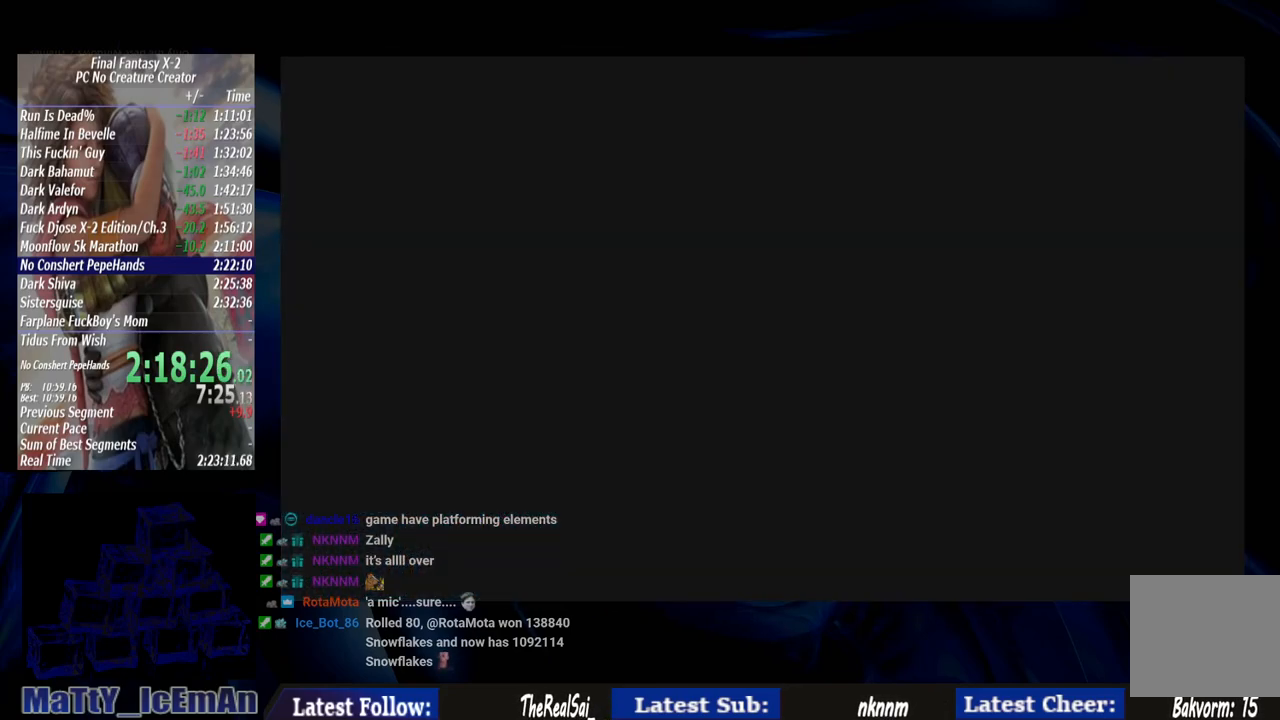
{"buttons": [], "left_stick": "center", "right_stick": "center", "events": [[67, "CROSS", "down"], [100, "R1", "down"], [200, "CROSS", "up"], [200, "R1", "up"], [300, "CROSS", "down"], [300, "R1", "down"], [433, "CROSS", "up"], [433, "R1", "up"]]}
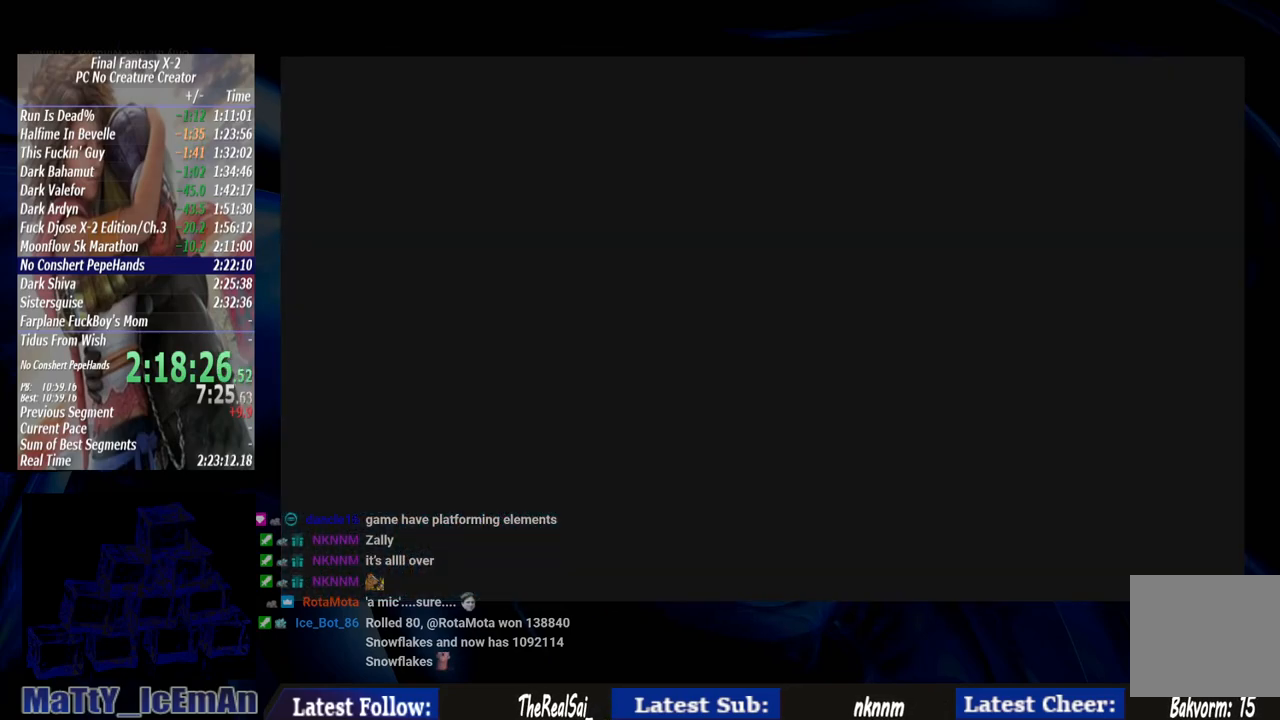
{"buttons": ["CROSS", "R1"], "left_stick": "center", "right_stick": "center", "events": [[33, "CROSS", "down"], [33, "R1", "down"], [167, "CROSS", "up"], [167, "R1", "up"], [233, "CROSS", "down"], [267, "R1", "down"], [367, "CROSS", "up"], [367, "R1", "up"], [433, "CROSS", "down"], [467, "R1", "down"]]}
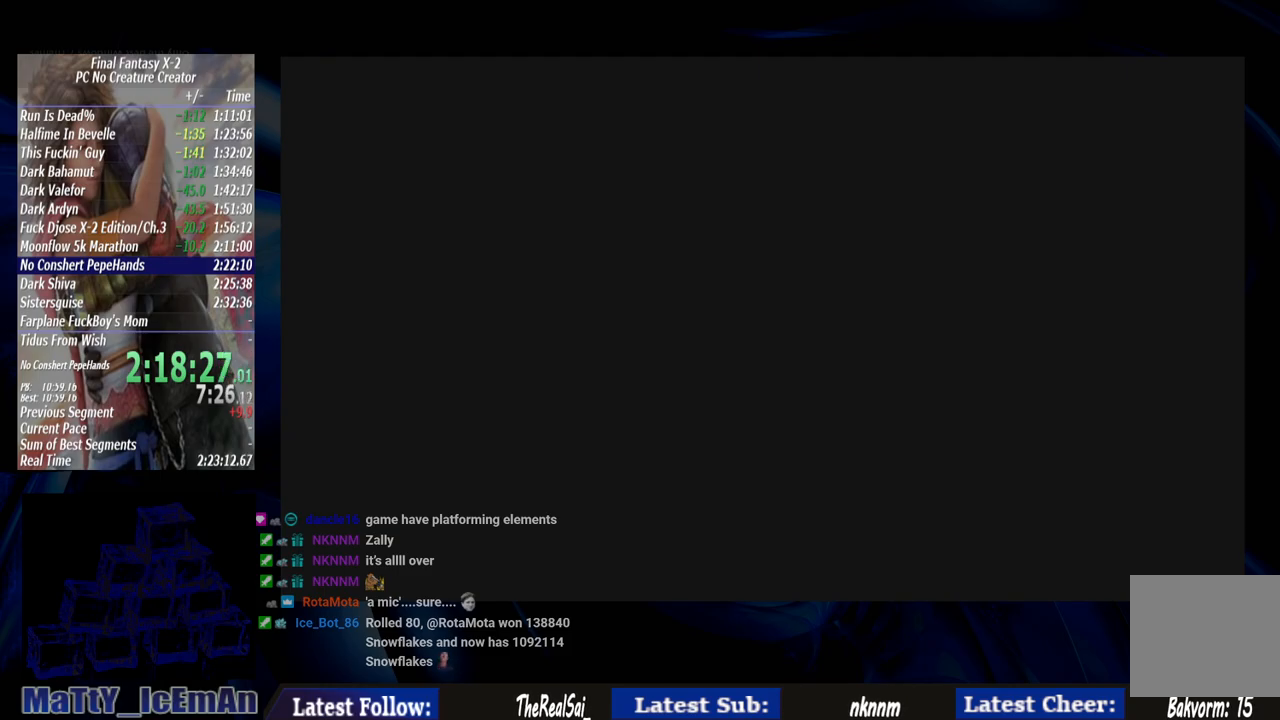
{"buttons": [], "left_stick": "center", "right_stick": "center", "events": [[67, "R1", "up"], [100, "CROSS", "up"], [133, "CROSS", "down"], [150, "R1", "down"], [250, "R1", "up"], [300, "CROSS", "up"], [333, "CROSS", "down"], [400, "R1", "down"], [467, "R1", "up"], [500, "CROSS", "up"]]}
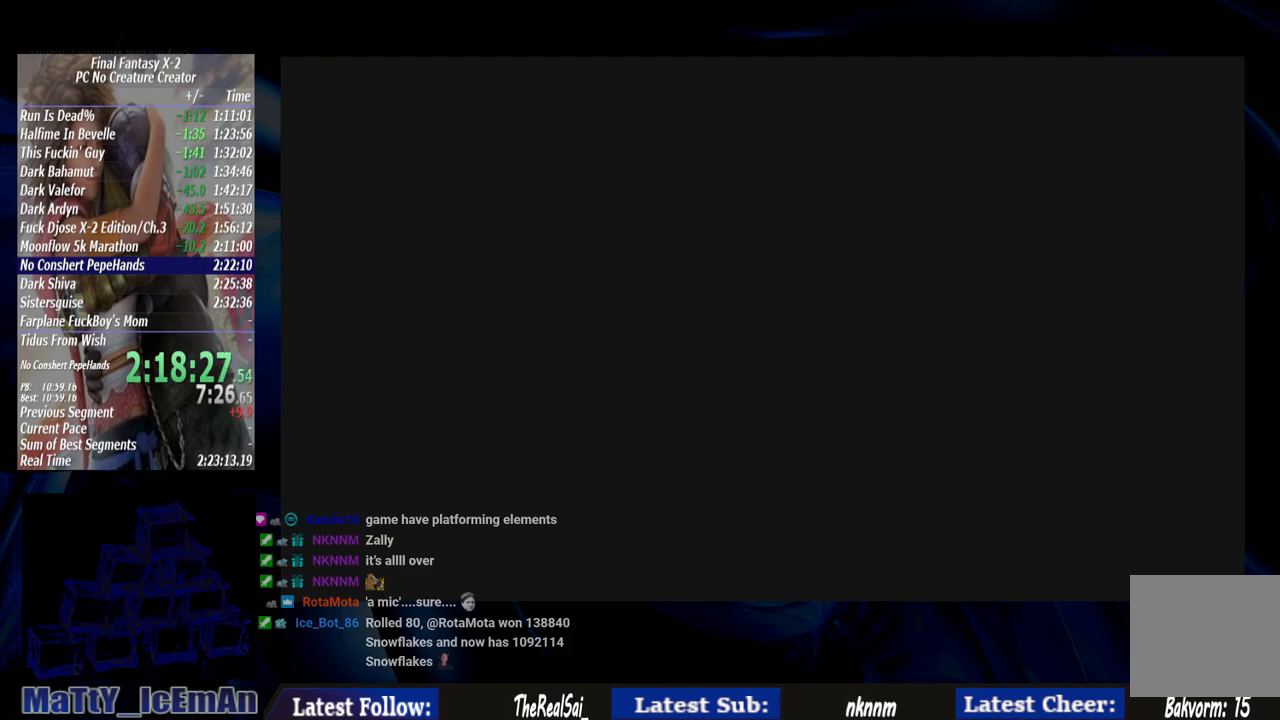
{"buttons": ["CROSS", "R1"], "left_stick": "center", "right_stick": "center", "events": [[67, "CROSS", "down"], [83, "R1", "down"], [200, "CROSS", "up"], [200, "R1", "up"], [300, "CROSS", "down"], [300, "R1", "down"], [400, "R1", "up"], [433, "CROSS", "up"], [500, "CROSS", "down"], [500, "R1", "down"]]}
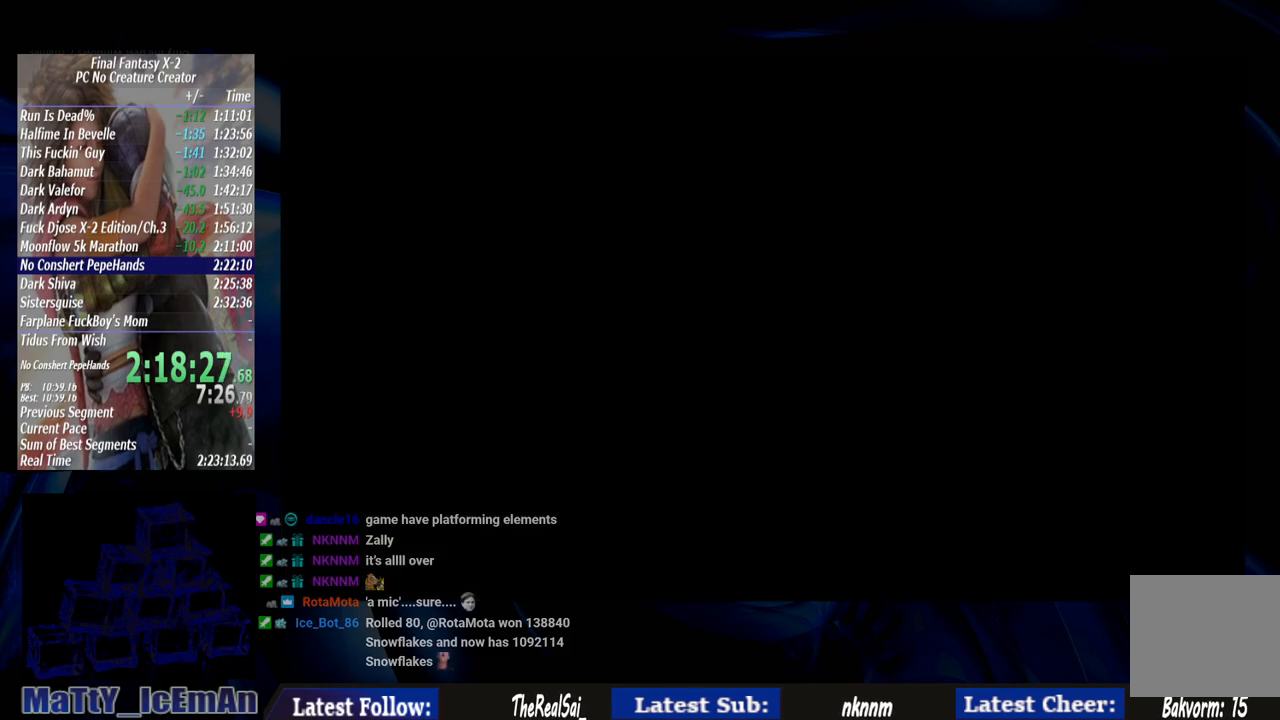
{"buttons": ["CROSS", "R1"], "left_stick": "center", "right_stick": "center", "events": [[100, "R1", "up"], [133, "CROSS", "up"], [200, "CROSS", "down"], [200, "R1", "down"], [333, "CROSS", "up"], [333, "R1", "up"], [433, "CROSS", "down"], [433, "R1", "down"]]}
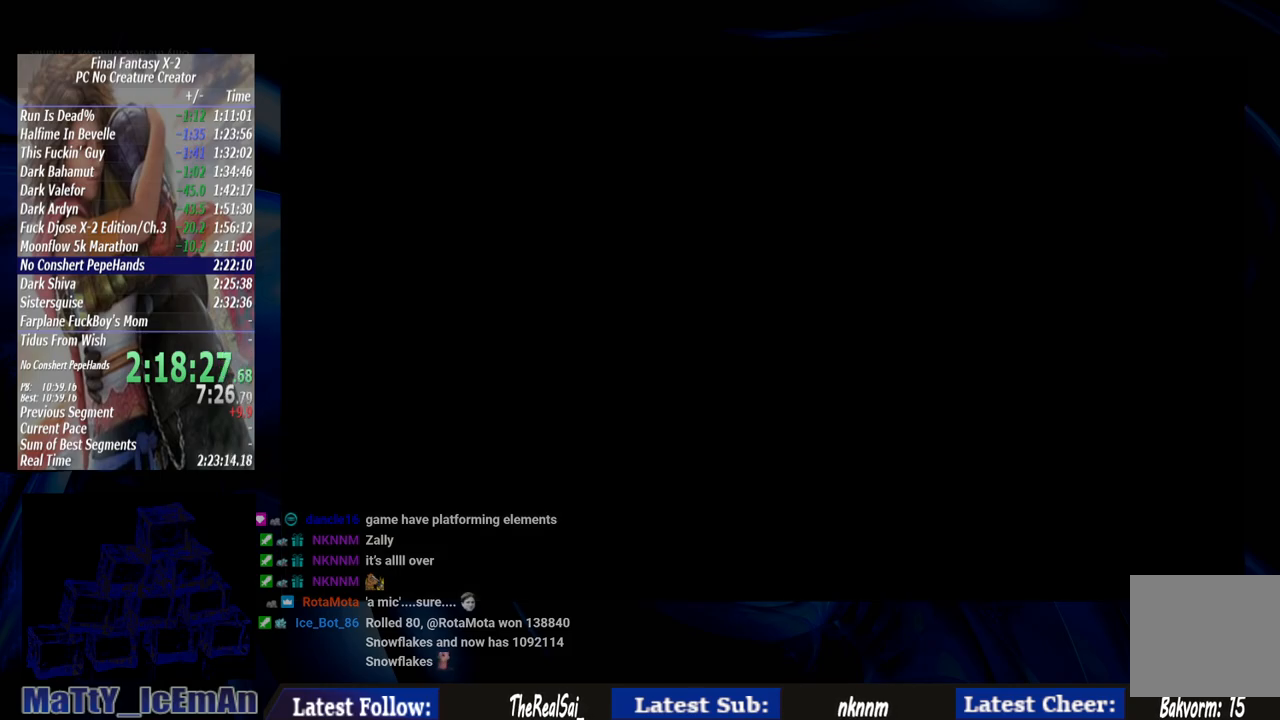
{"buttons": [], "left_stick": "center", "right_stick": "center", "events": [[33, "CROSS", "up"], [33, "R1", "up"], [133, "CROSS", "down"], [133, "R1", "down"], [217, "R1", "up"], [267, "CROSS", "up"], [367, "CROSS", "down"], [367, "R1", "down"], [467, "CROSS", "up"], [467, "R1", "up"]]}
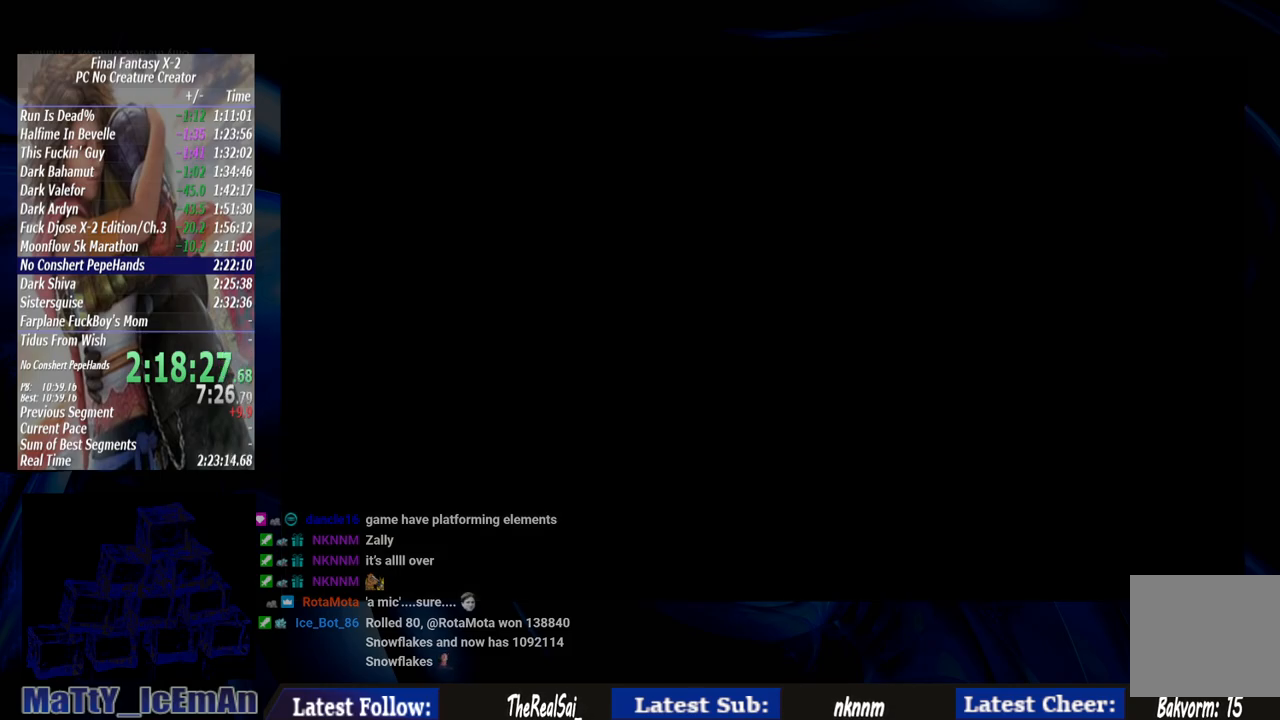
{"buttons": ["CROSS", "R1"], "left_stick": "center", "right_stick": "center", "events": [[67, "CROSS", "down"], [67, "R1", "down"], [167, "R1", "up"], [183, "CROSS", "up"], [267, "CROSS", "down"], [300, "R1", "down"], [400, "CROSS", "up"], [400, "R1", "up"], [500, "CROSS", "down"], [500, "R1", "down"]]}